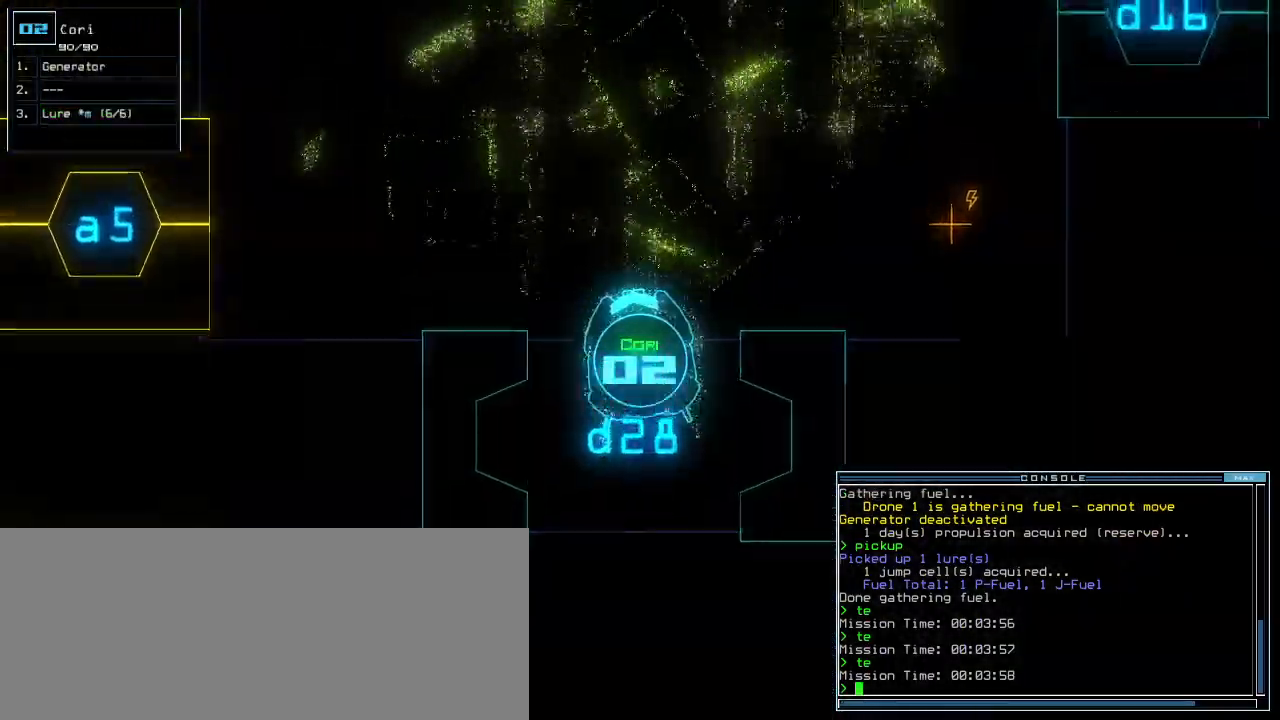
Gameplay with keyboard; each line is a JSON object with the keys held at the frame after it. "events" lists presses ("down") and releases ("up") of ".", "0", "1", "2", "3", "4", "5", "6", "7", "8", "9", "a", "b", "backspace", "c", "caps_lock", "comma", "ctrl_l", "ctrl_r", "d", "down", "e", "equals", "escape", "f", "f8", "g", "h", "i", "j", "k", "l", "left", "m", "minus", "n", "o", "p", "q", "quote", "r", "return", "right", "s", "semicolon", "shift_l", "shift_r", "space", "t", "tab", "tilde", "u", "up", "v", "w", "x", "y" and "z" between this image and that frame as [ms after this image, input, new state], when the widget could be followed in between. No other keys are recorded. Mouse input is not recorded.
{"keys": ["up"]}
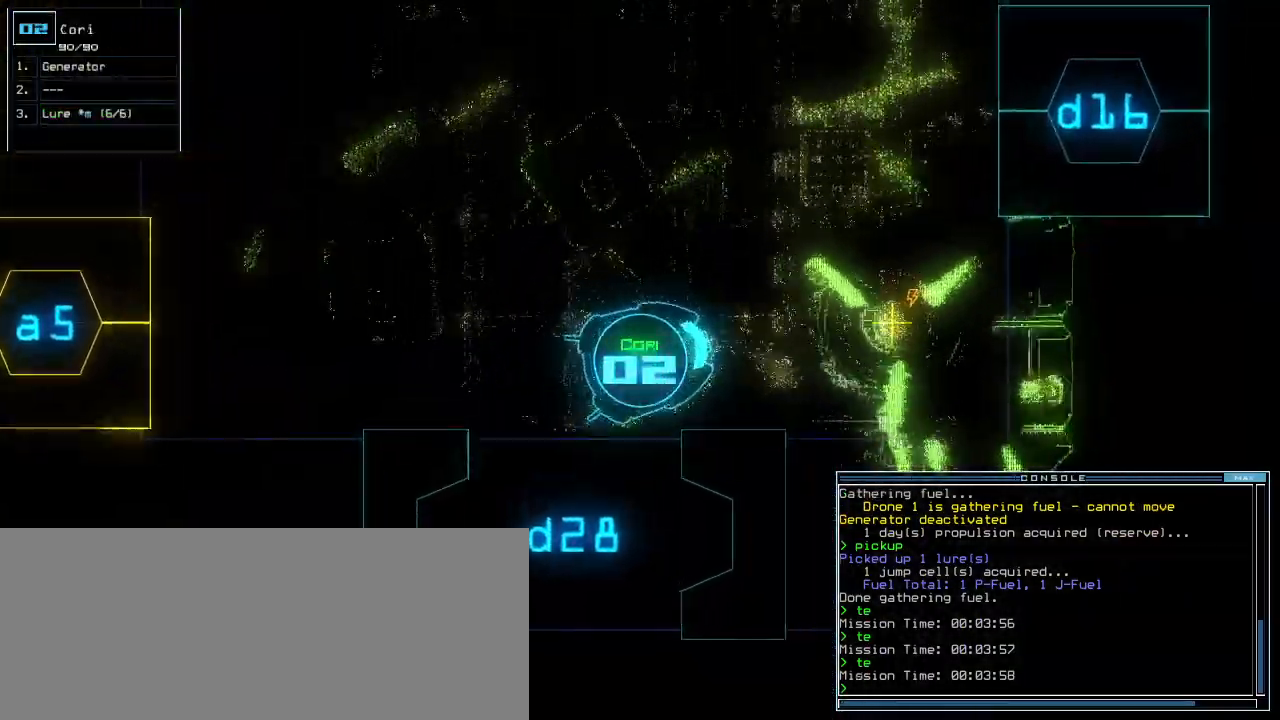
{"keys": [], "events": [[20, "g", "down"], [80, "e", "down"], [100, "g", "up"], [160, "e", "up"], [460, "up", "up"]]}
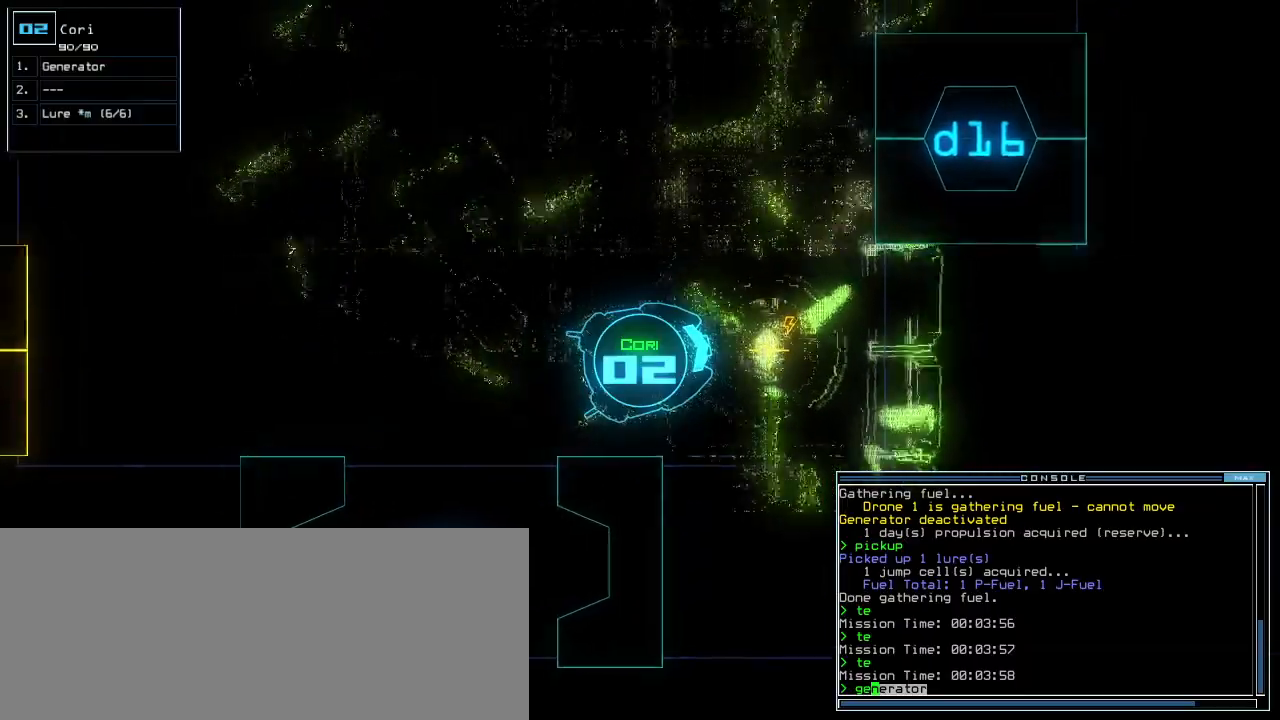
{"keys": ["right"]}
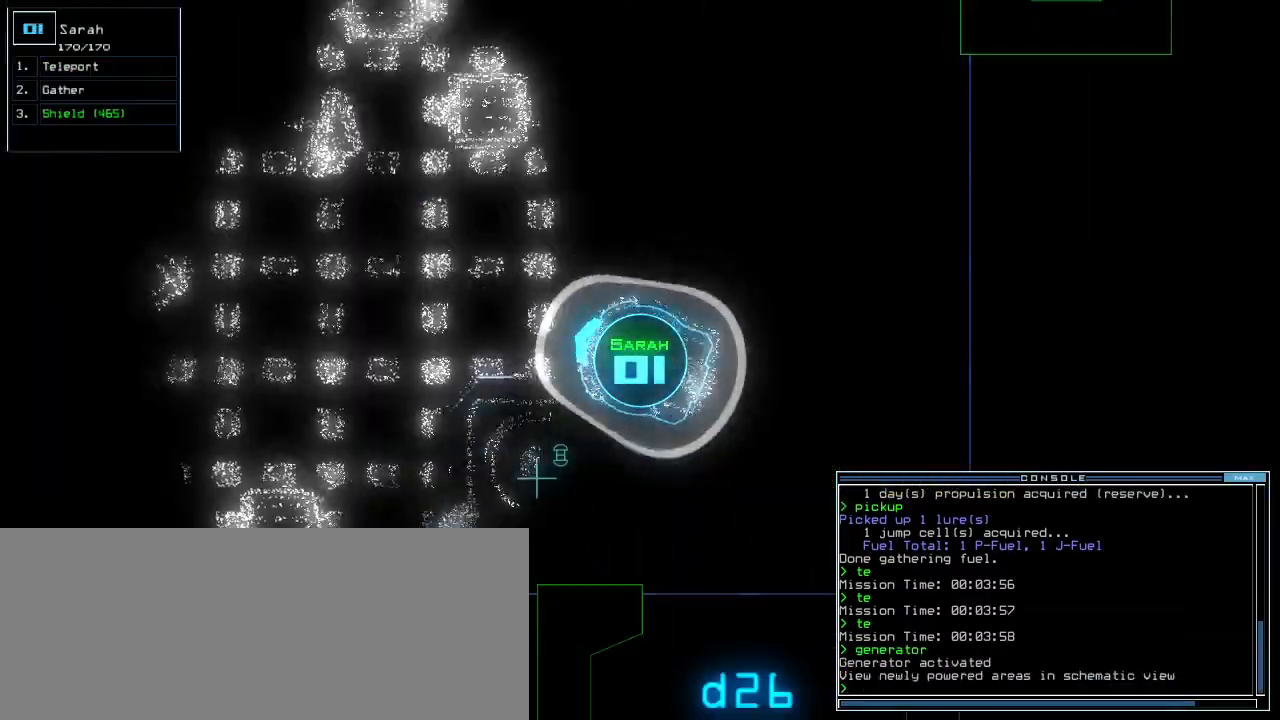
{"keys": ["up"], "events": [[240, "up", "down"], [440, "c", "down"], [480, "c", "up"], [480, "right", "up"]]}
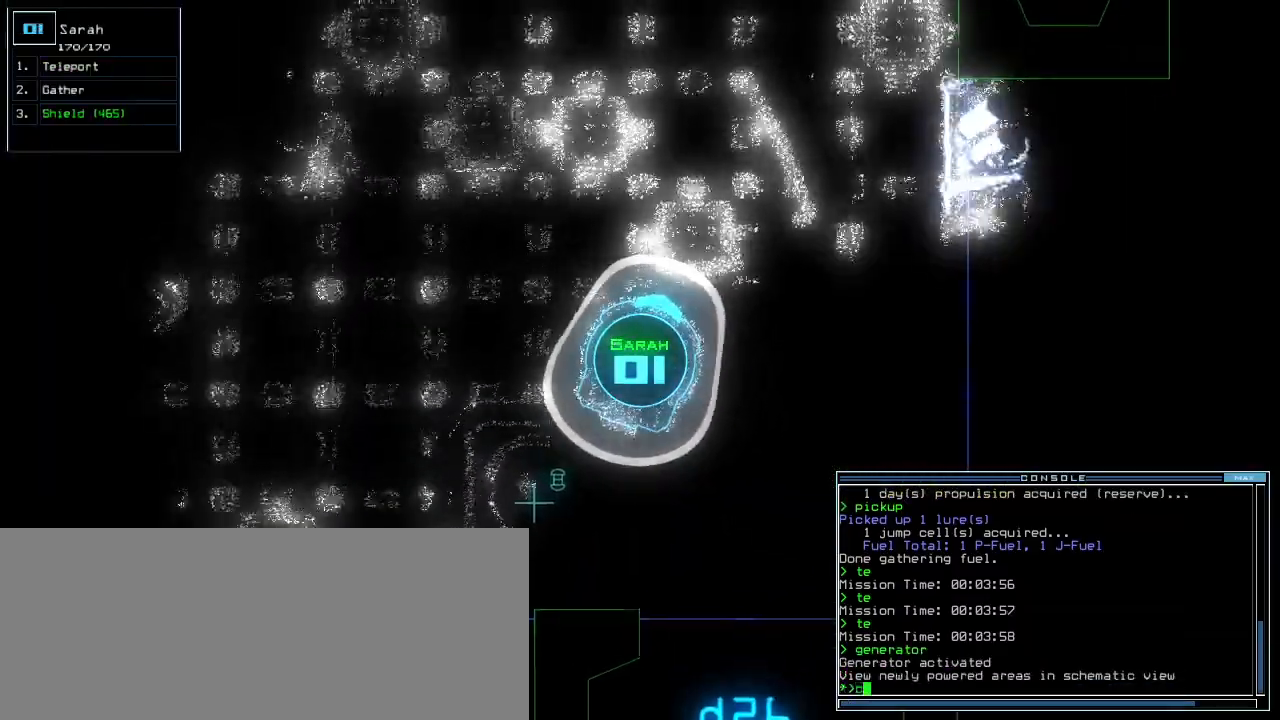
{"keys": ["up"]}
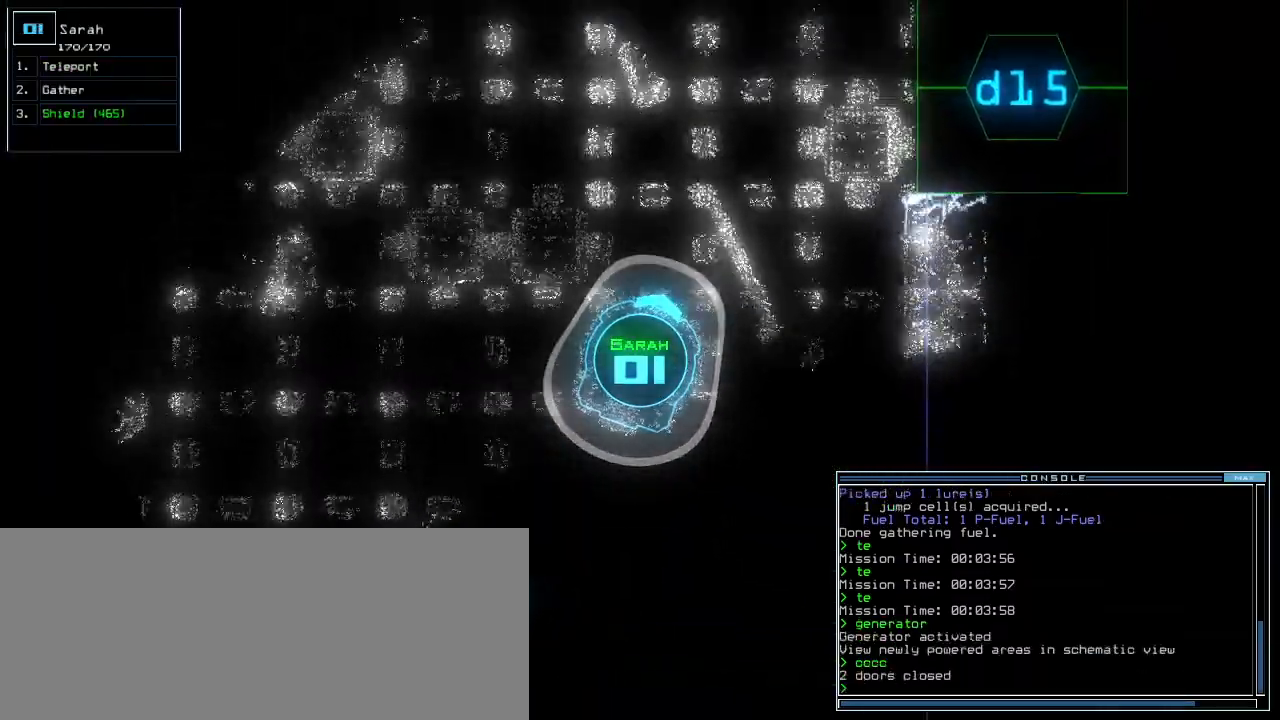
{"keys": [], "events": [[60, "l", "down"], [140, "l", "up"], [160, "return", "down"], [260, "return", "up"], [320, "up", "up"]]}
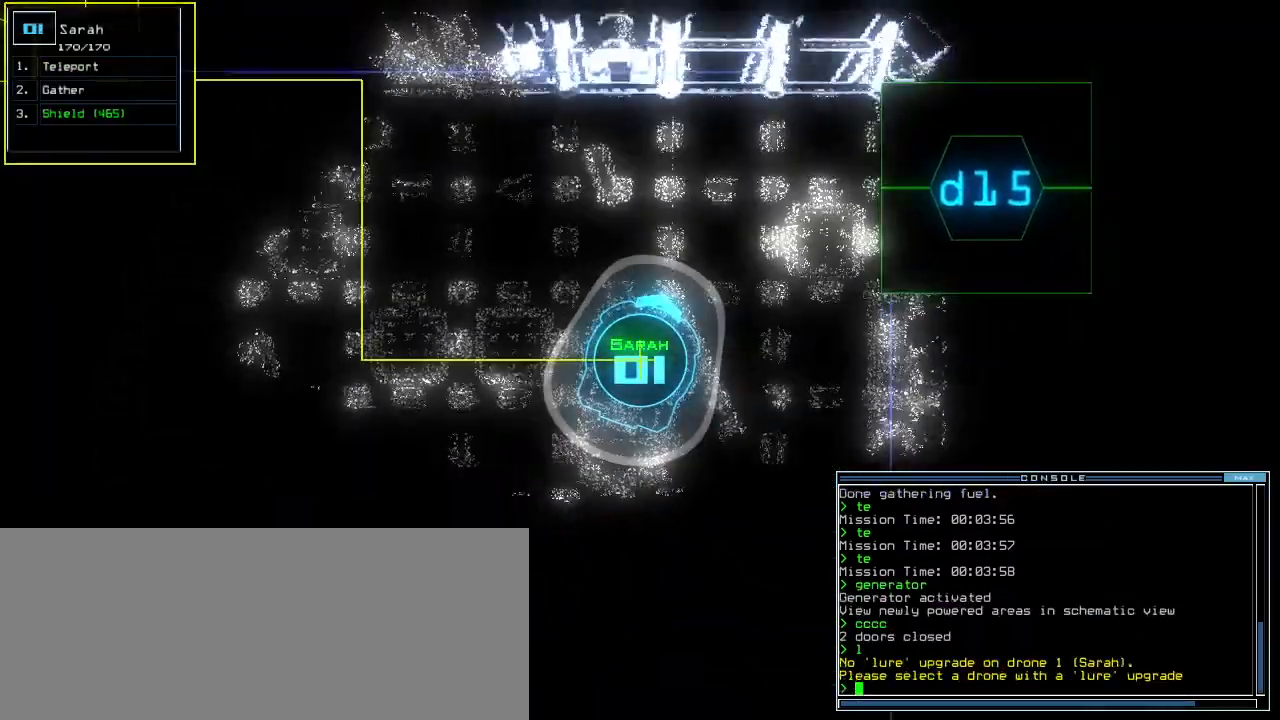
{"keys": ["right"], "events": [[20, "space", "down"], [120, "space", "up"], [340, "right", "down"]]}
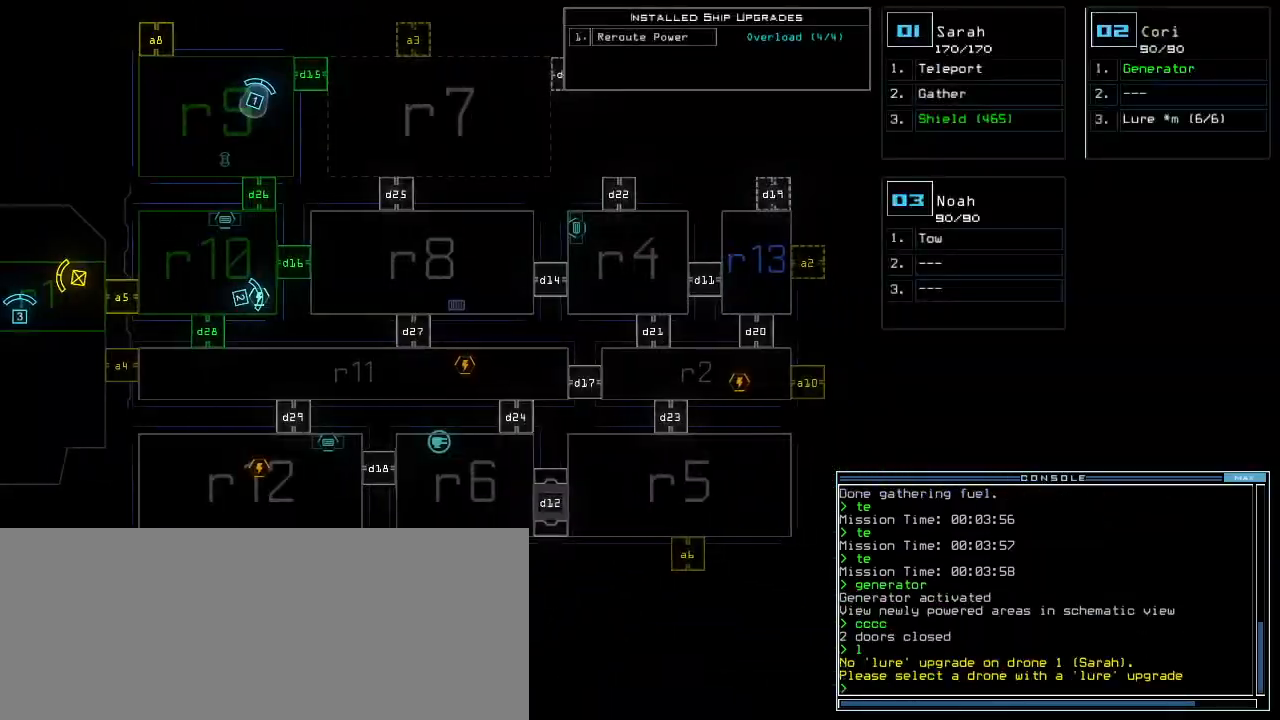
{"keys": ["up"], "events": [[20, "right", "up"], [120, "up", "down"], [160, "space", "down"], [240, "space", "up"], [340, "d", "down"], [440, "d", "up"]]}
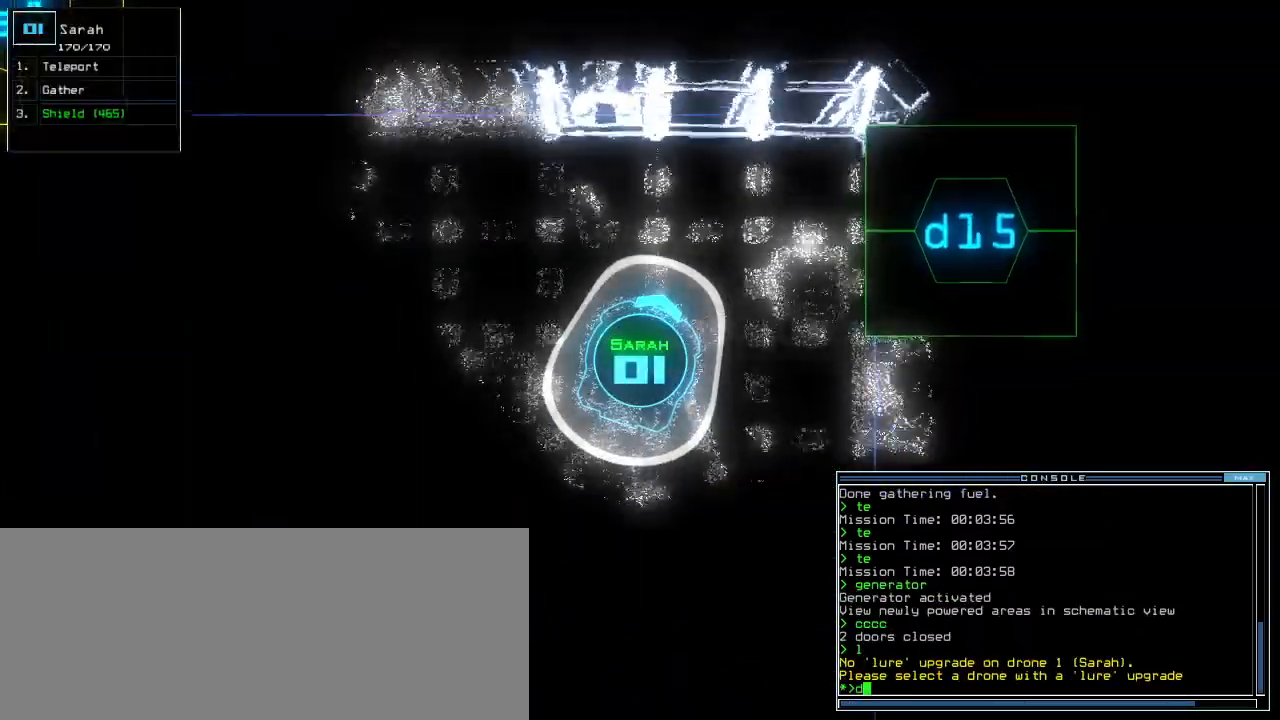
{"keys": ["right", "up"], "events": [[80, "1", "down"], [140, "1", "up"], [140, "right", "down"]]}
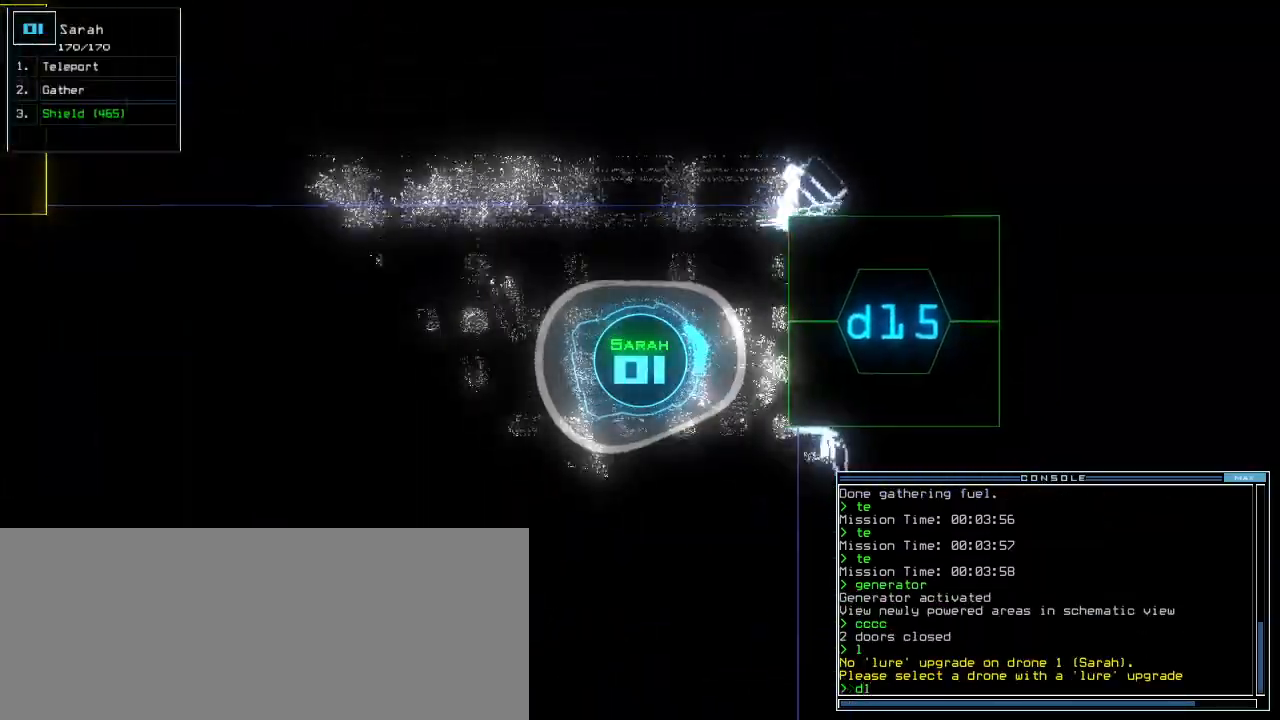
{"keys": ["up"], "events": [[40, "5", "down"], [60, "right", "up"], [100, "5", "up"], [160, "return", "down"], [240, "return", "up"]]}
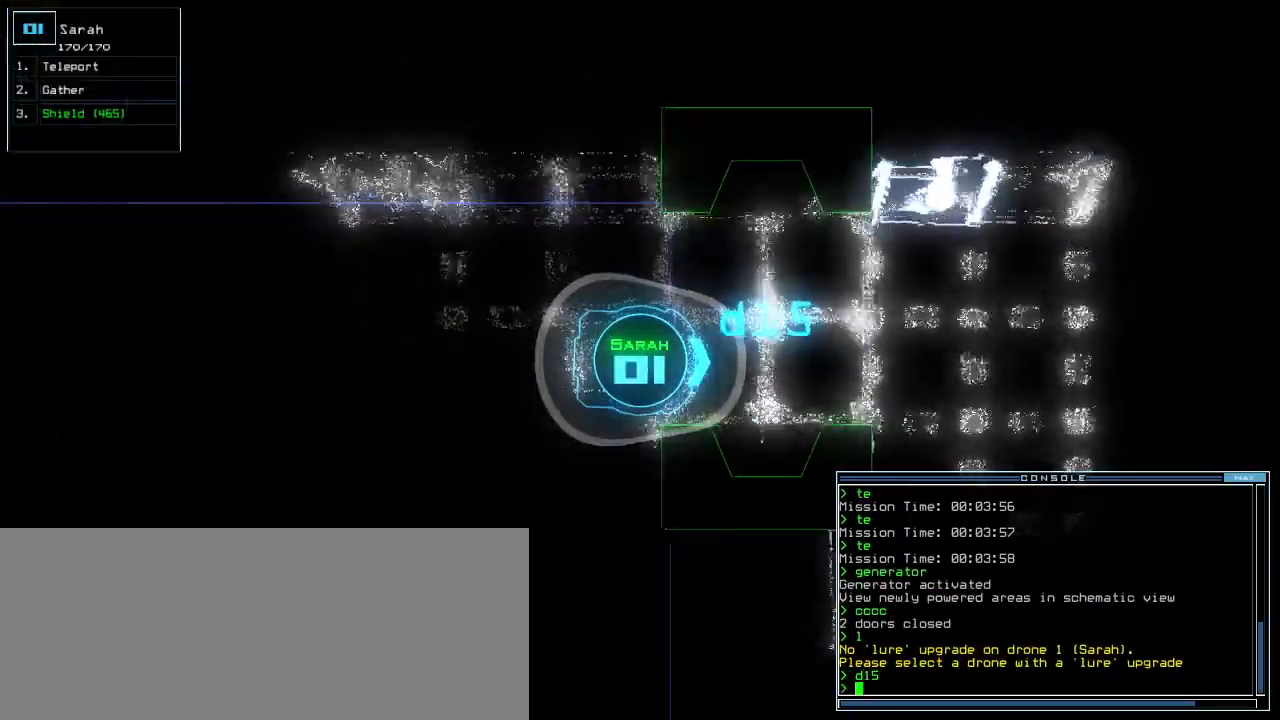
{"keys": [], "events": [[280, "up", "up"]]}
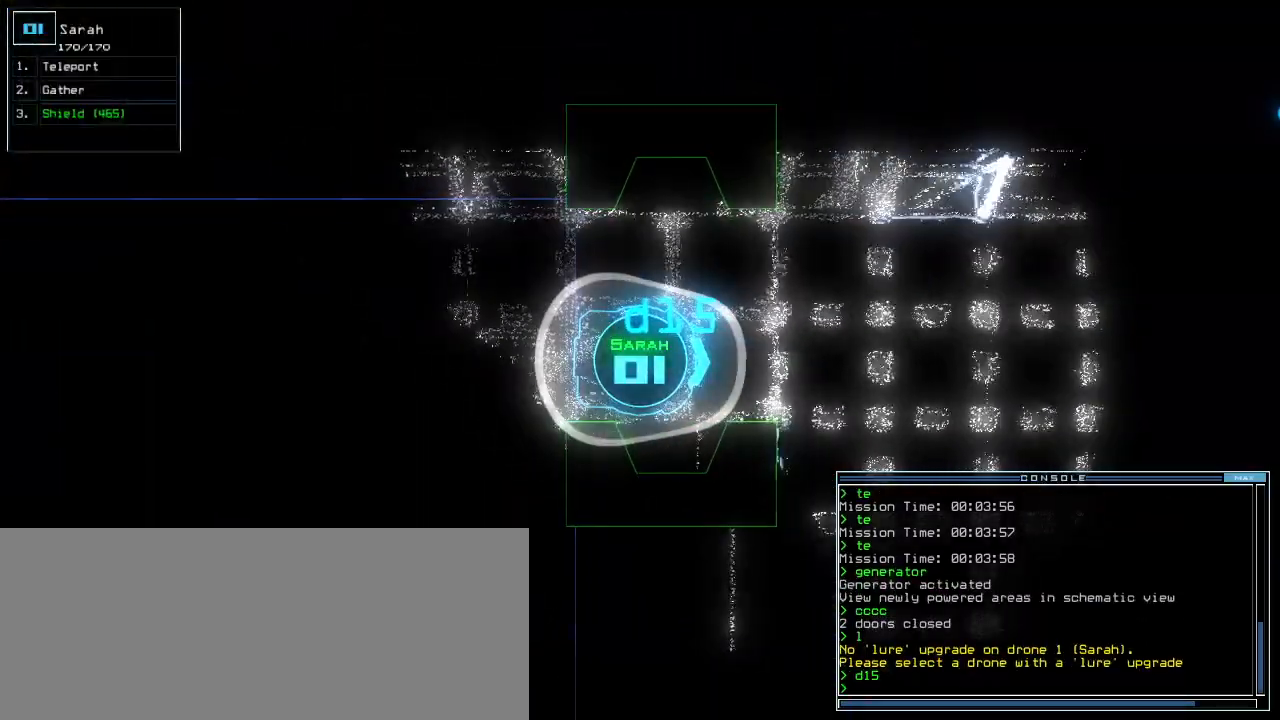
{"keys": [], "events": []}
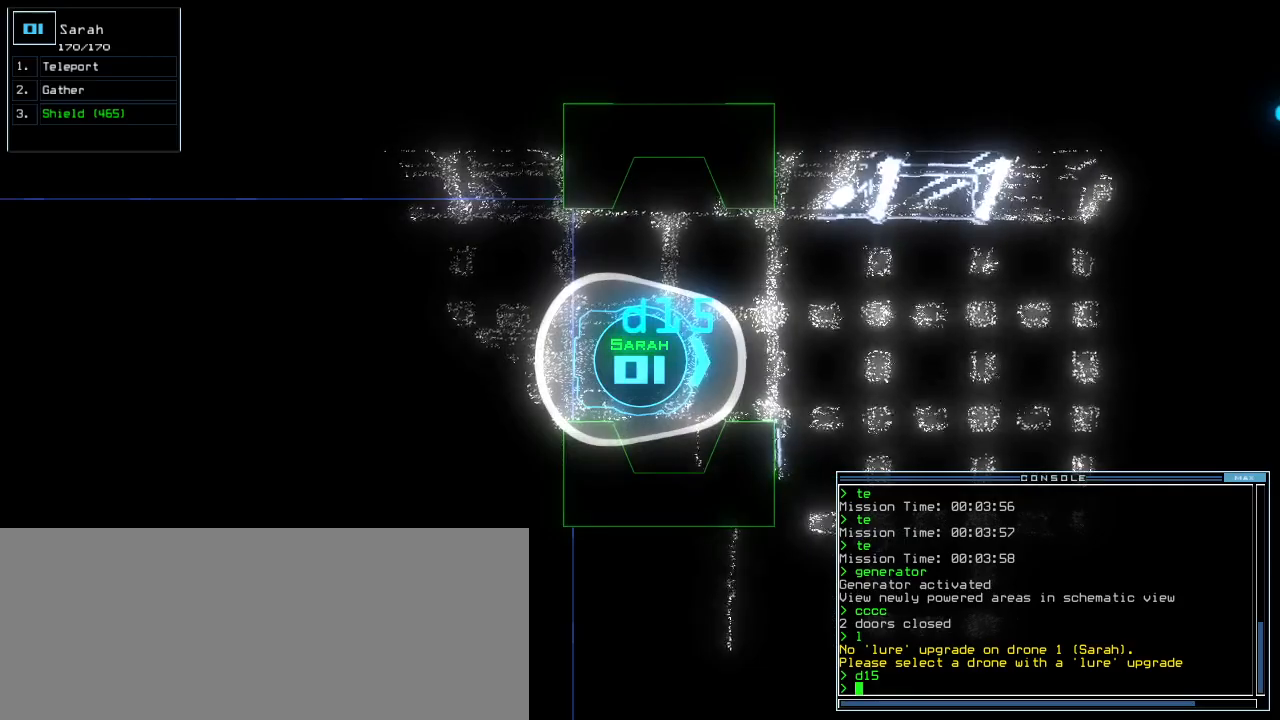
{"keys": [], "events": []}
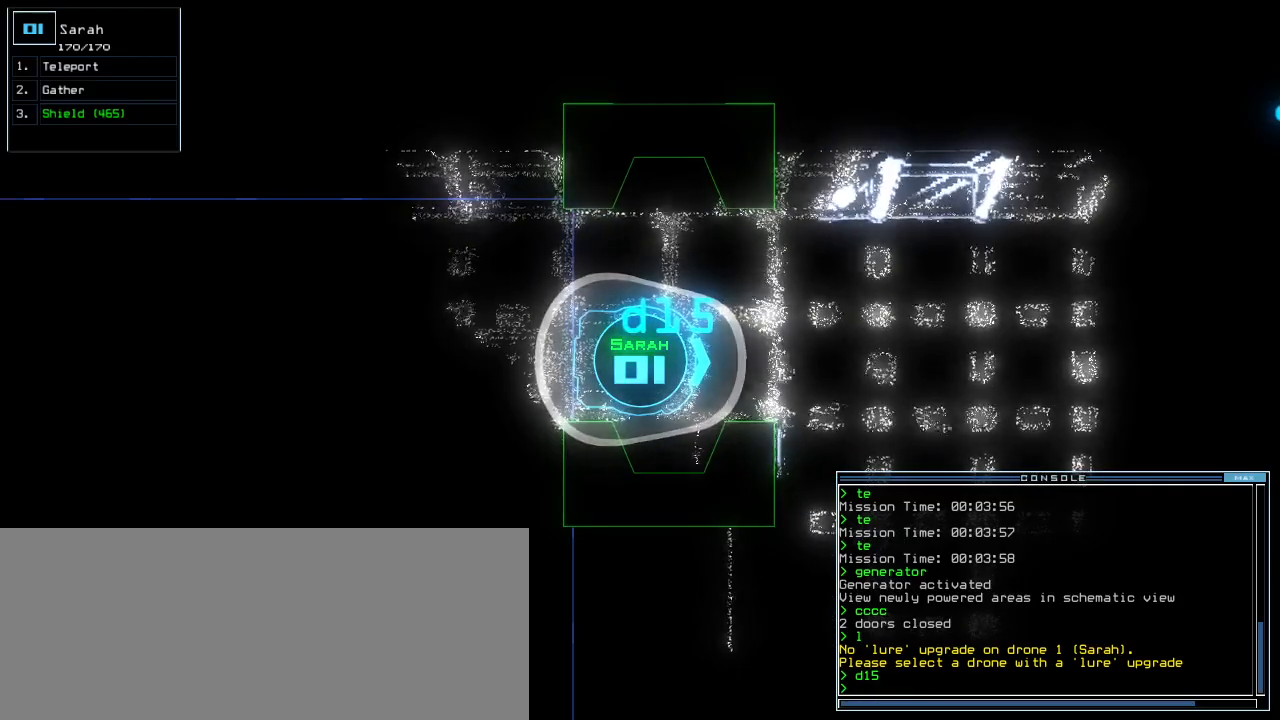
{"keys": [], "events": []}
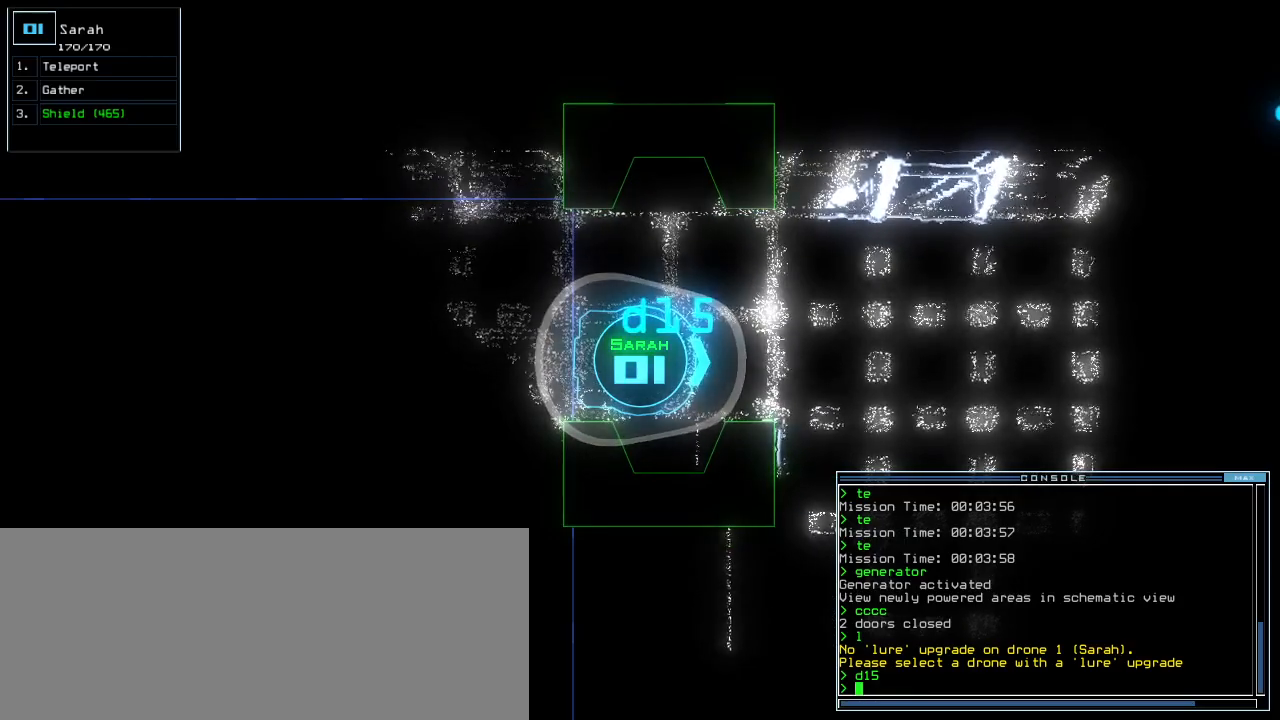
{"keys": [], "events": []}
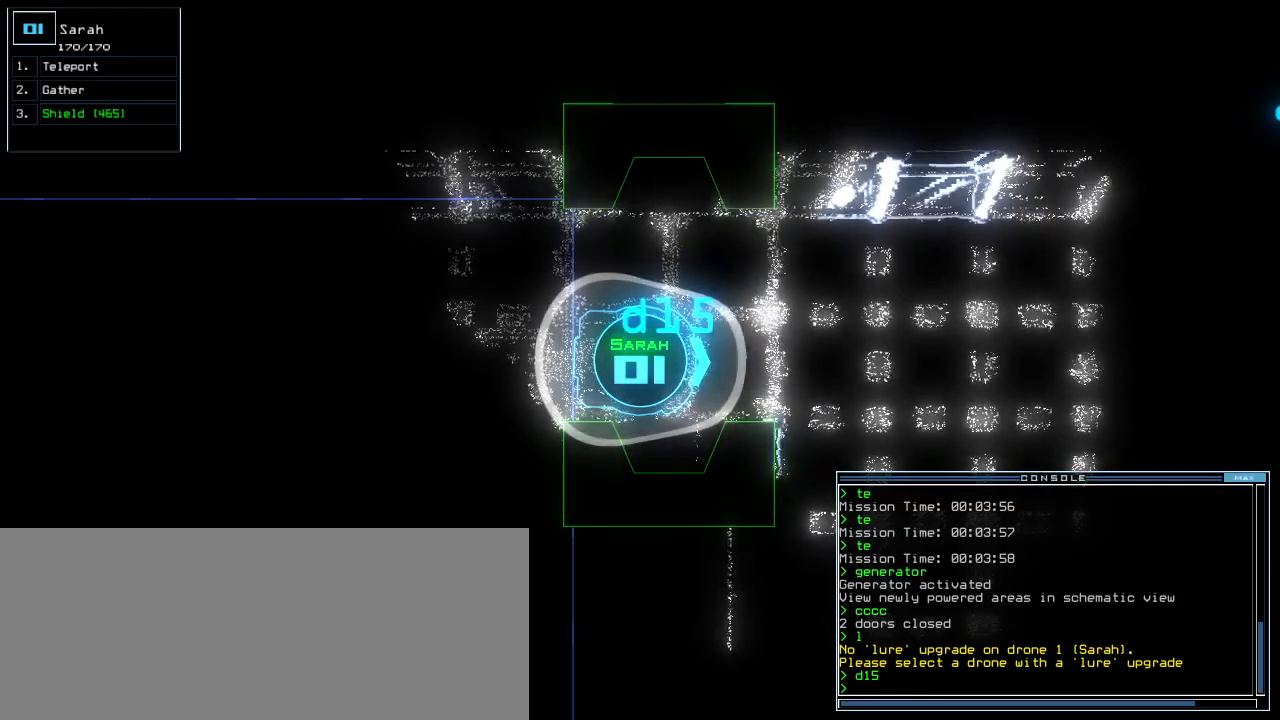
{"keys": [], "events": []}
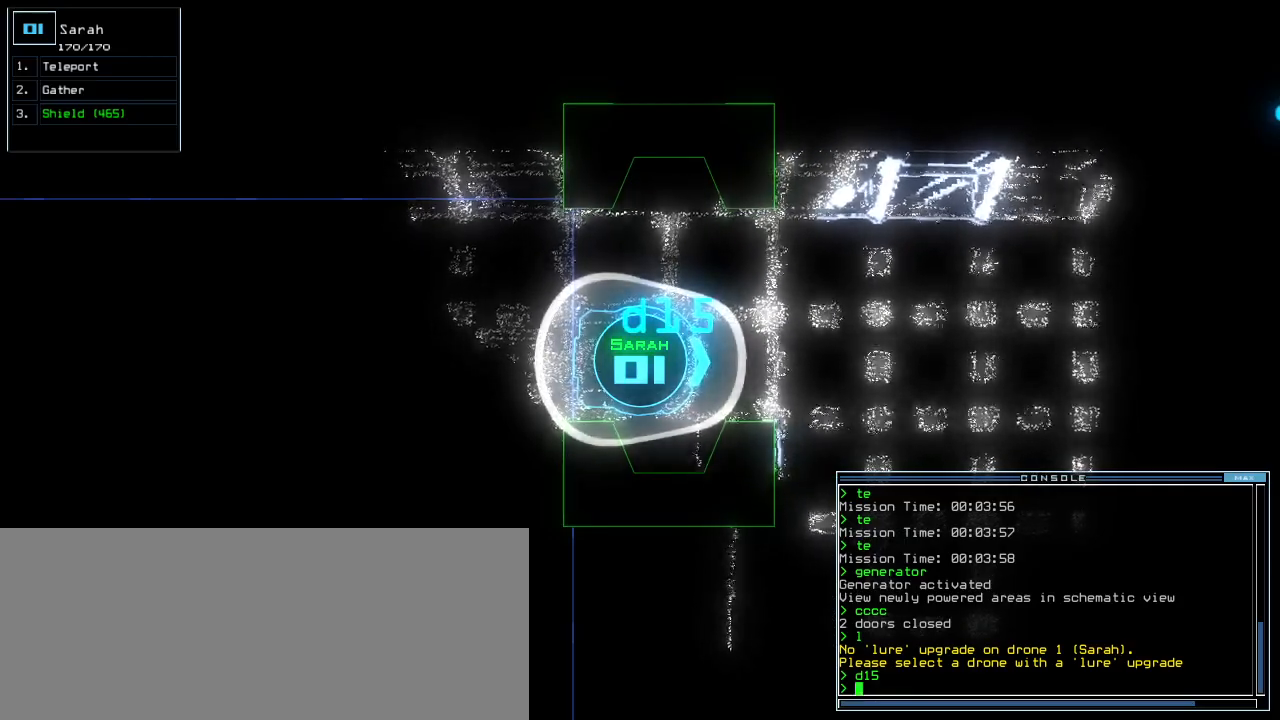
{"keys": [], "events": []}
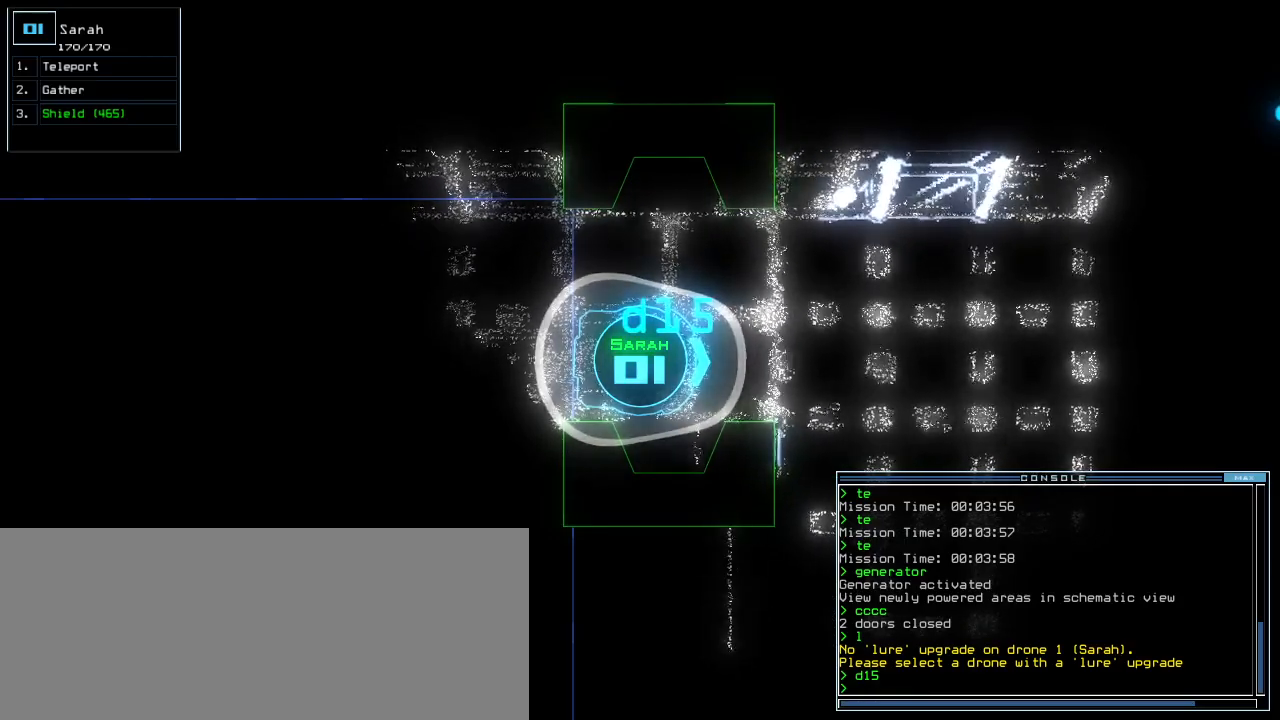
{"keys": [], "events": []}
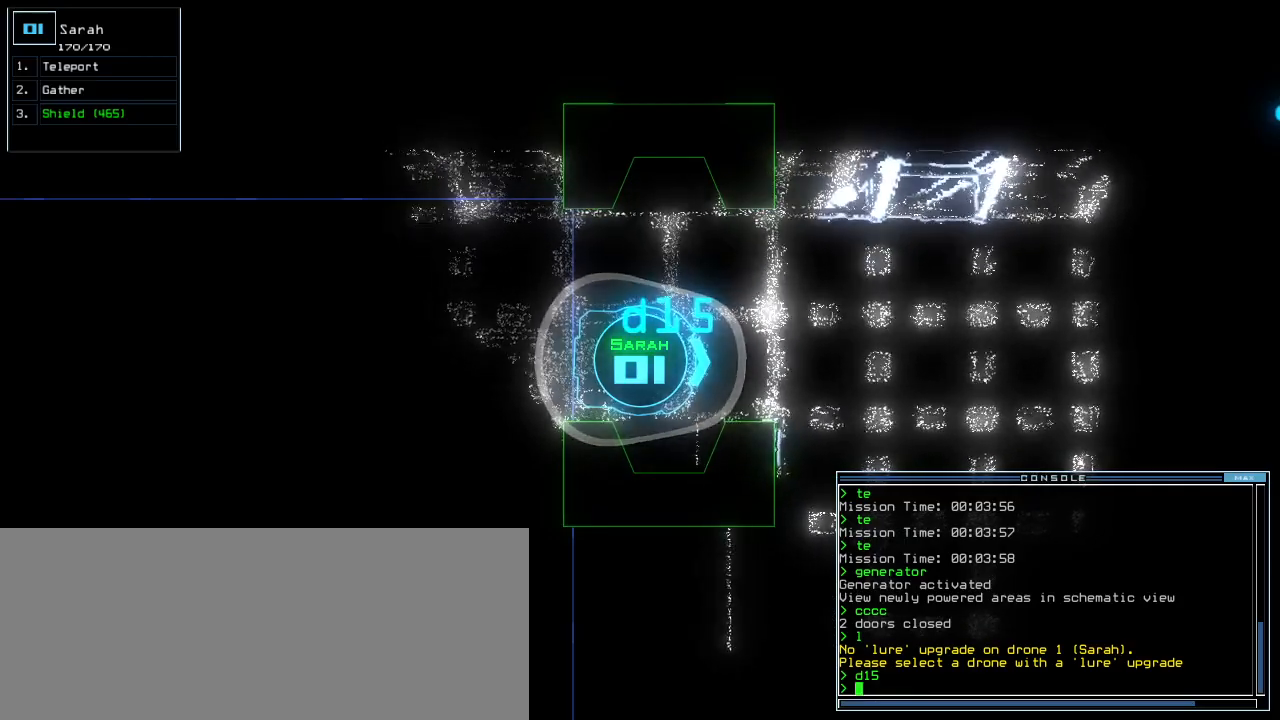
{"keys": ["up"], "events": [[280, "up", "down"], [360, "up", "up"], [460, "up", "down"]]}
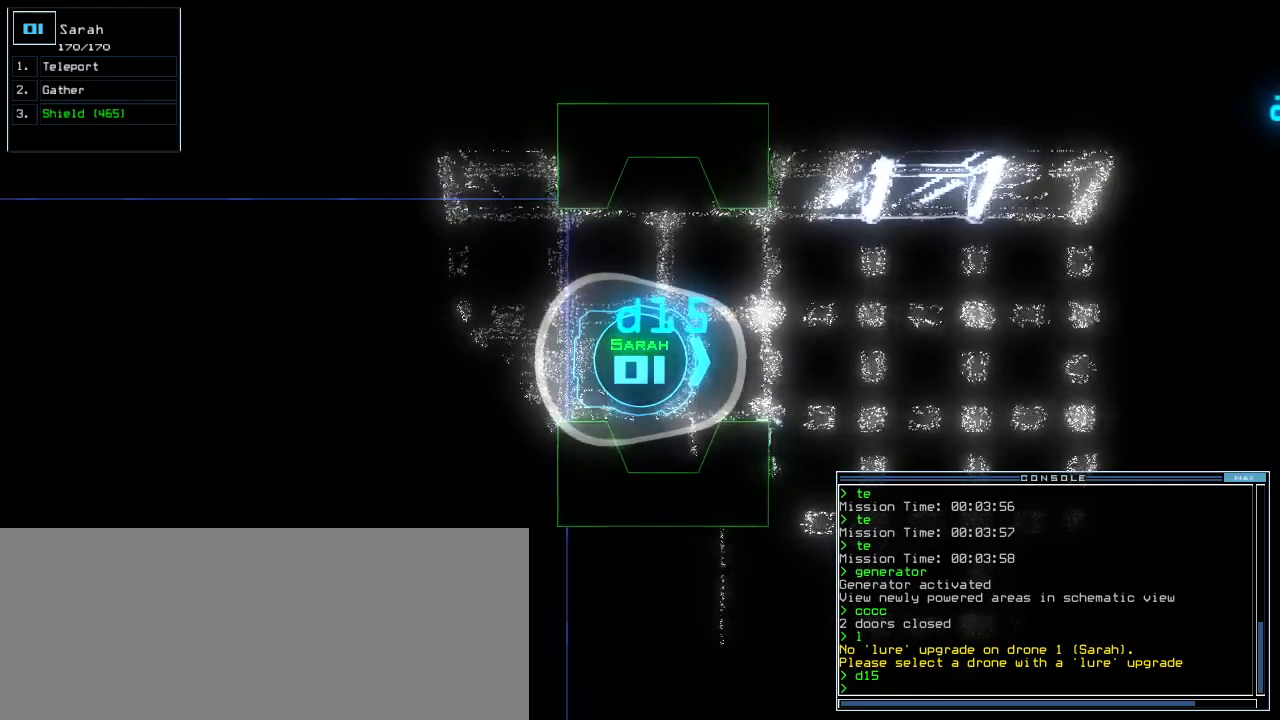
{"keys": [], "events": [[20, "up", "up"], [320, "up", "down"], [360, "up", "up"]]}